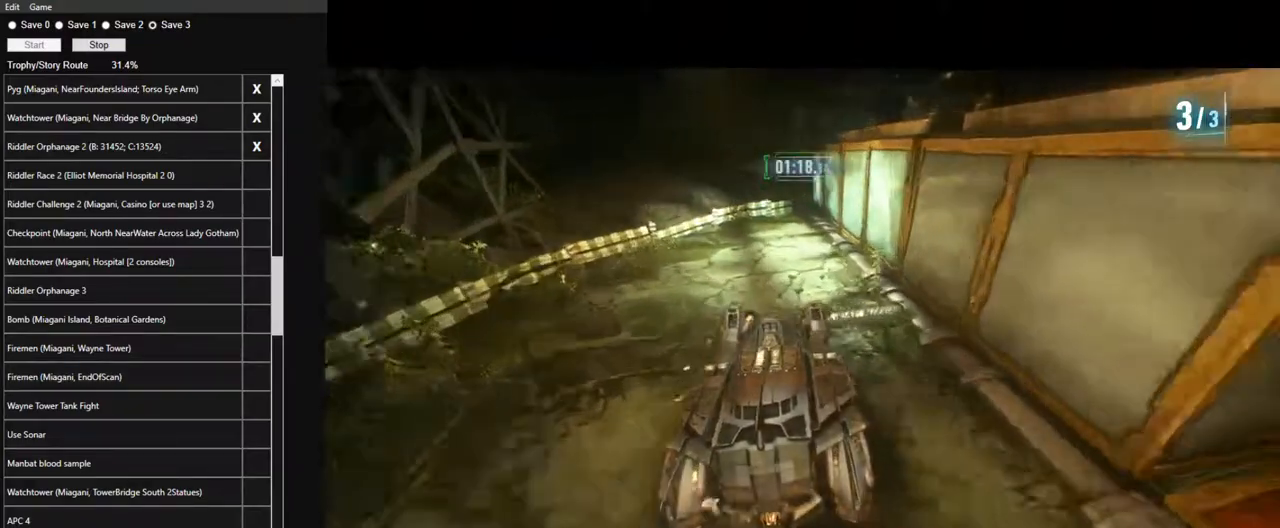
Gameplay with keyboard and mouse; each line is a JSON object with the keys and mouse buttons held at the frame after it. "events" lists presses ("down") and releases ("up") of "1", "2", "3", "4", "5", "a", "alt", "c", "caps_lock", "ctrl", "d", "e", "f", "g", "q", "r", "s", "shift", "space", "t", "tab", "v", "w", "x", "z", "mouse_left", "mouse_wheel" and "mouse_right" between this image and that frame as [ms after this image, input, new state], when the widget could be followed in between. "mouse_left", "mouse_wheel", "mouse_right" = the "left", "wheel", "right" buttons of the "mouse" list. No other keys are recorded. "wheel" means that the mouse wheel is clicked or scrolled. Not read: mouse_move.
{"keys": ["d", "w"], "mouse": [], "events": [[84, "d", "up"], [267, "d", "down"]]}
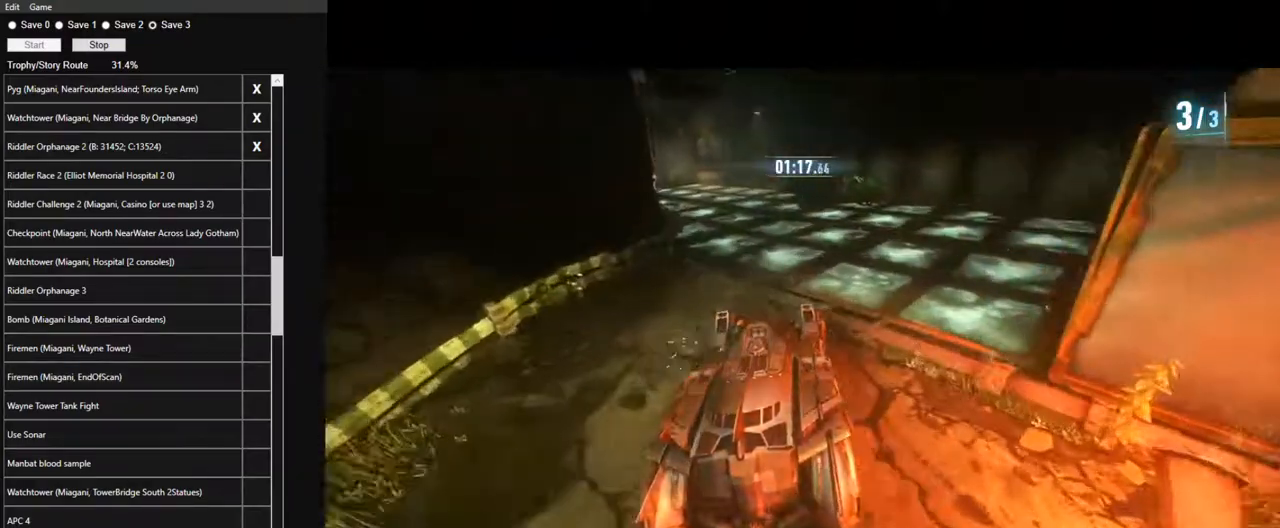
{"keys": ["a", "w"], "mouse": ["left"], "events": [[100, "d", "up"], [100, "mouse_left", "down"], [250, "a", "down"]]}
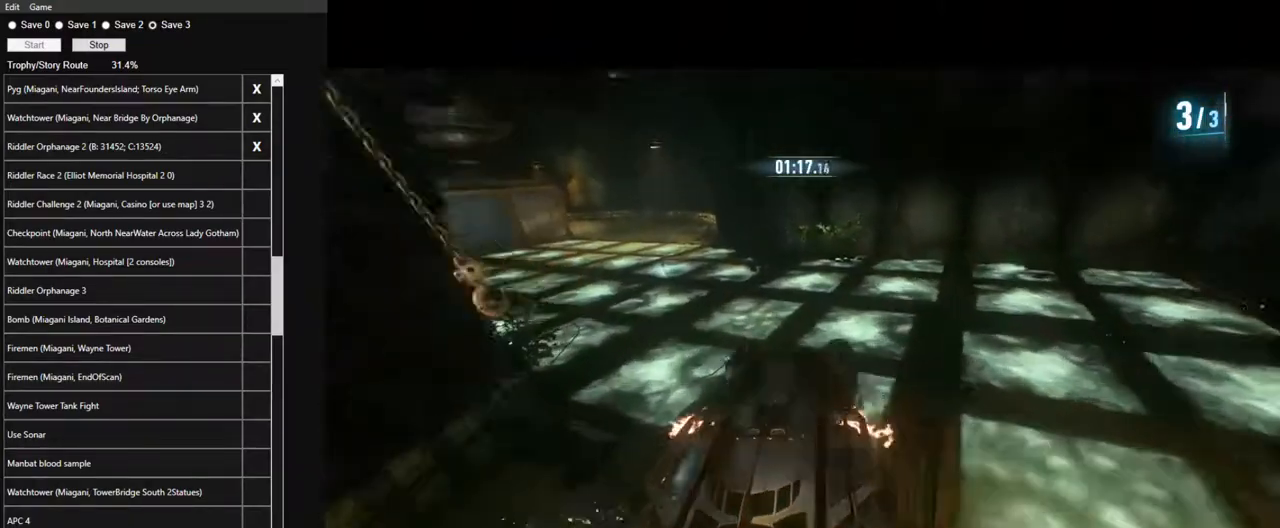
{"keys": ["a", "w"], "mouse": ["left"], "events": [[17, "mouse_left", "up"], [67, "mouse_left", "down"], [117, "mouse_left", "up"], [400, "mouse_left", "down"]]}
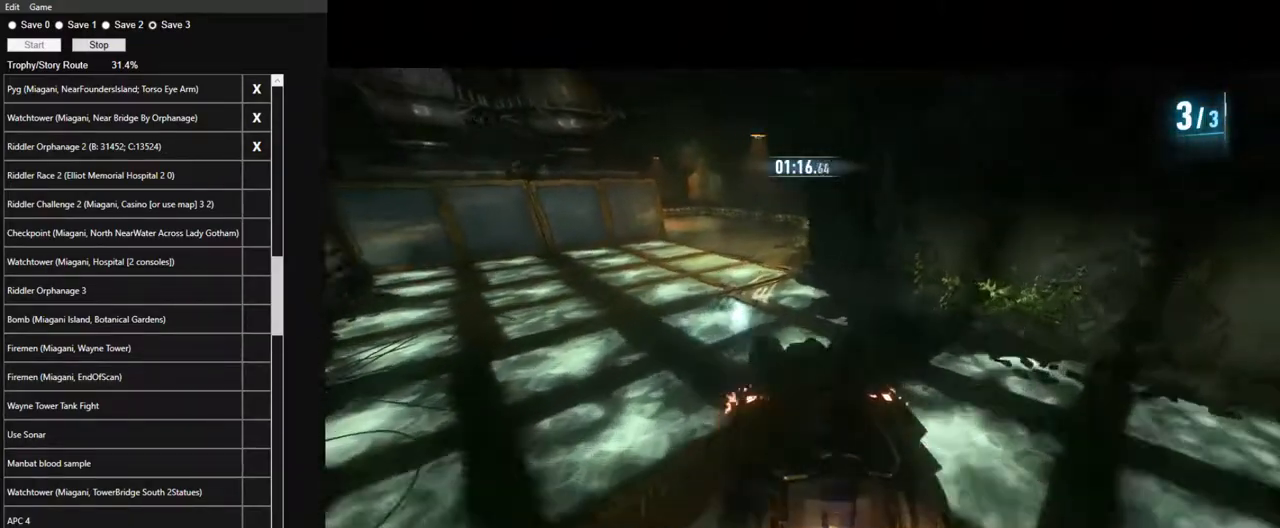
{"keys": ["d", "w"], "mouse": ["left"], "events": [[34, "a", "up"], [184, "d", "down"], [317, "d", "up"], [467, "d", "down"]]}
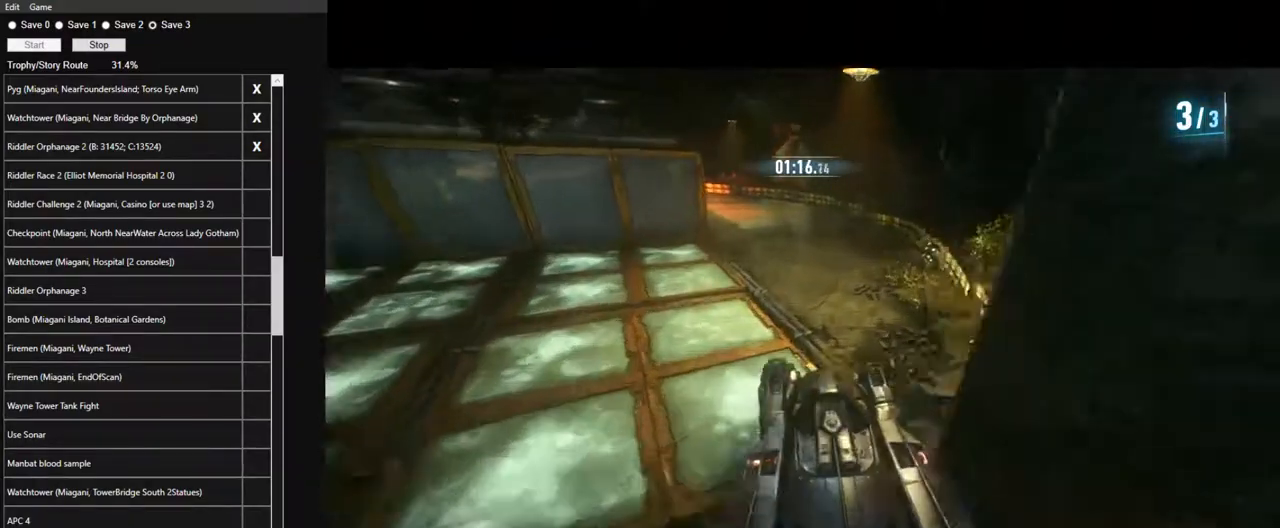
{"keys": ["a", "w"], "mouse": [], "events": [[284, "d", "up"], [284, "mouse_left", "up"], [384, "a", "down"]]}
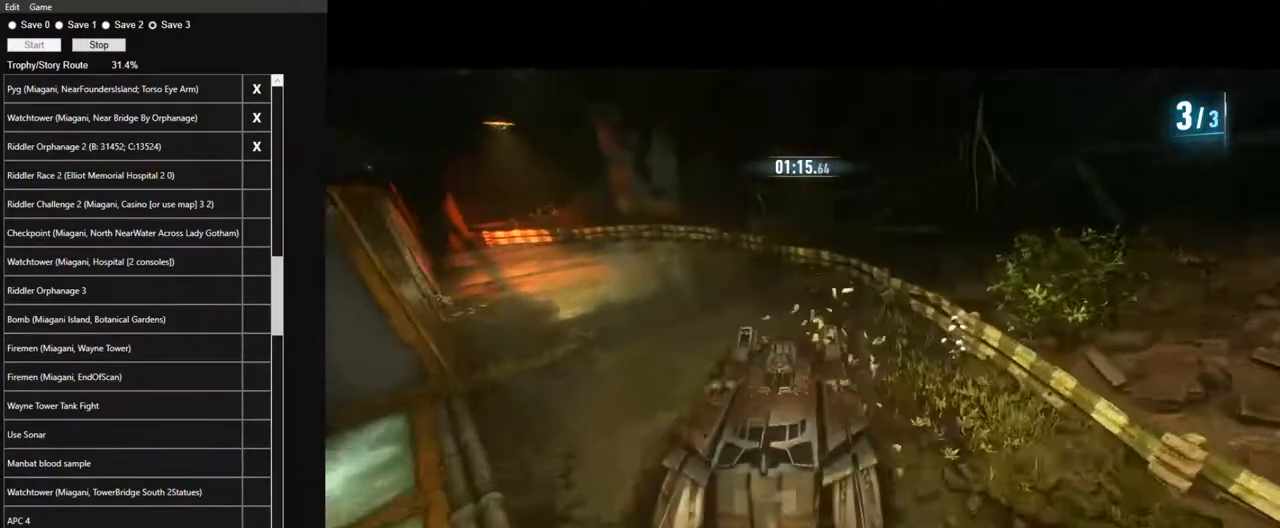
{"keys": ["a", "shift", "w"], "mouse": [], "events": [[67, "shift", "down"]]}
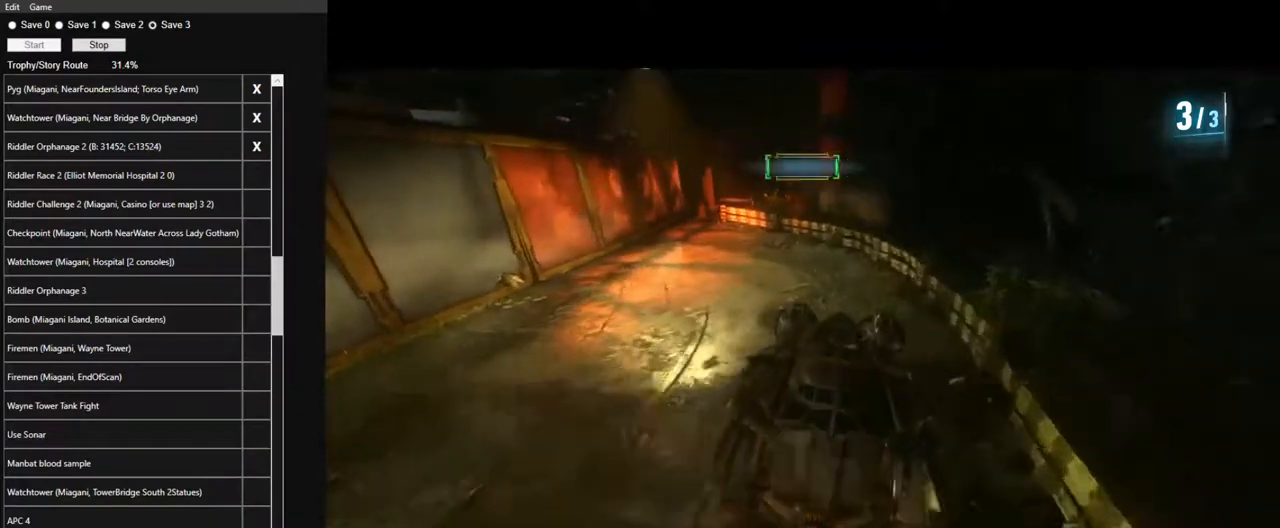
{"keys": ["a", "w"], "mouse": [], "events": [[34, "shift", "up"]]}
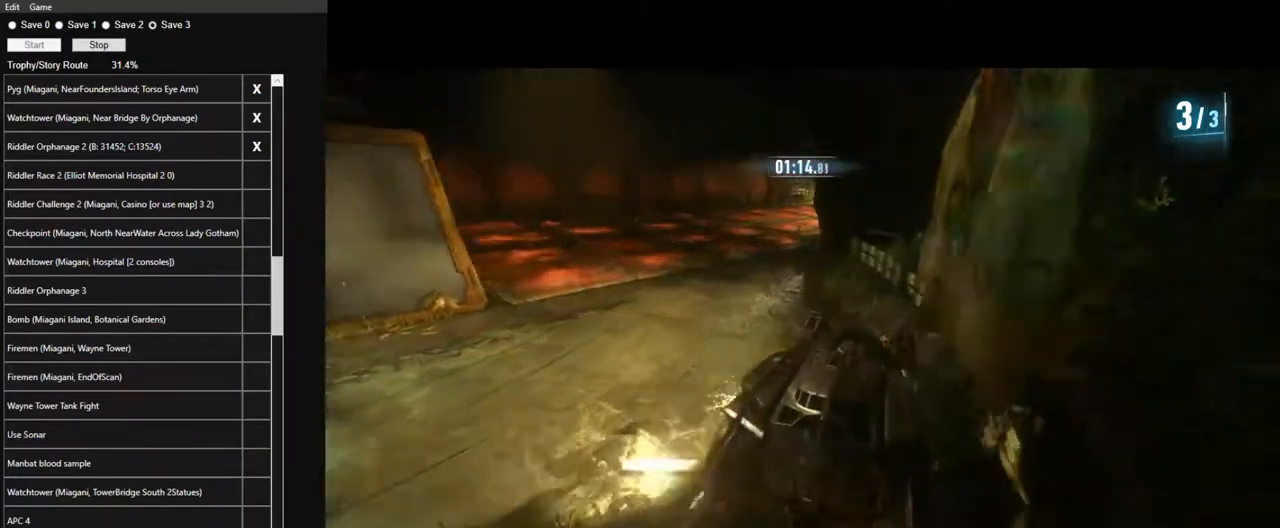
{"keys": ["w"], "mouse": ["left"], "events": [[434, "a", "up"], [434, "mouse_left", "down"]]}
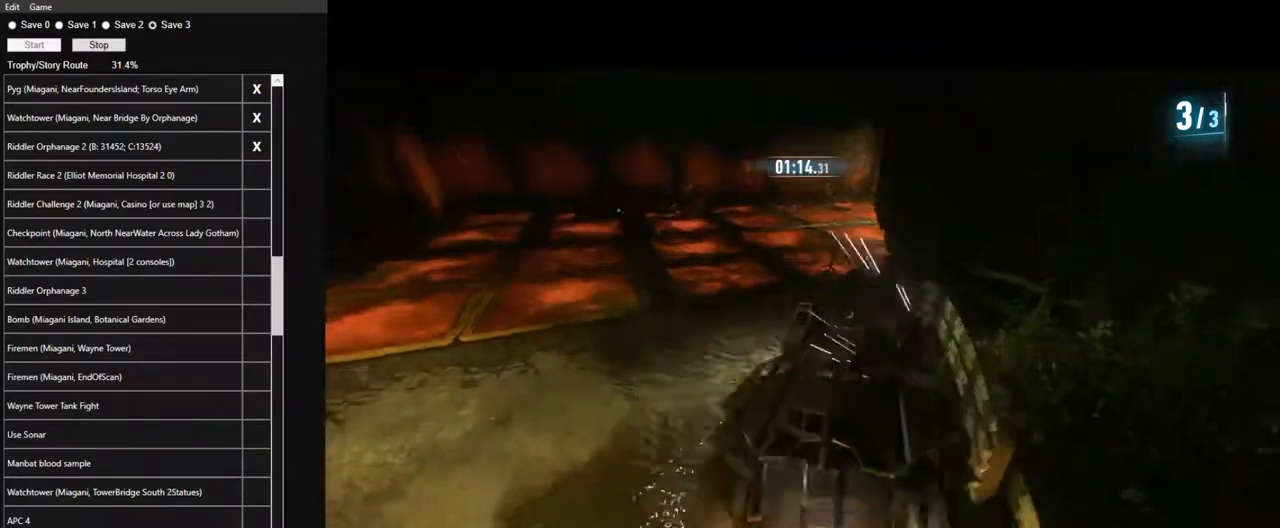
{"keys": ["d", "w"], "mouse": [], "events": [[217, "mouse_left", "up"], [250, "d", "down"]]}
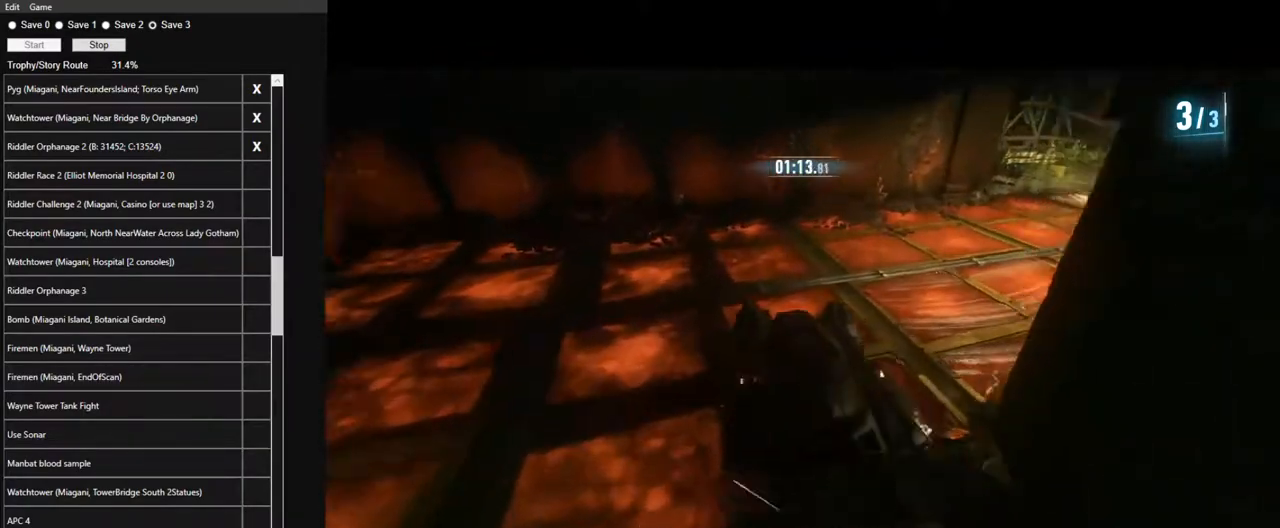
{"keys": ["d", "w"], "mouse": [], "events": []}
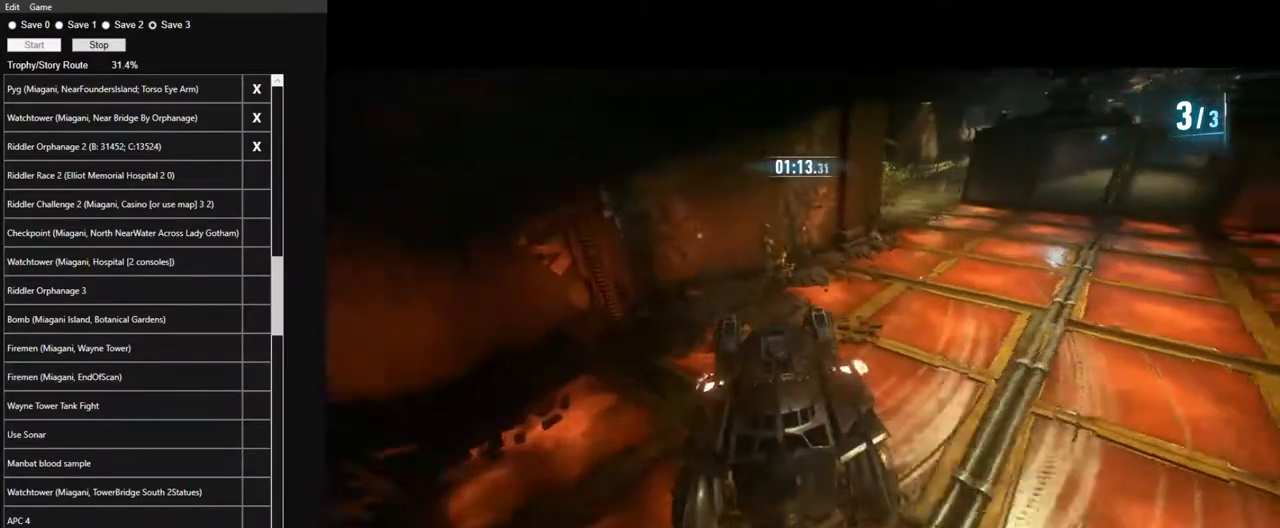
{"keys": ["w"], "mouse": [], "events": [[200, "d", "up"]]}
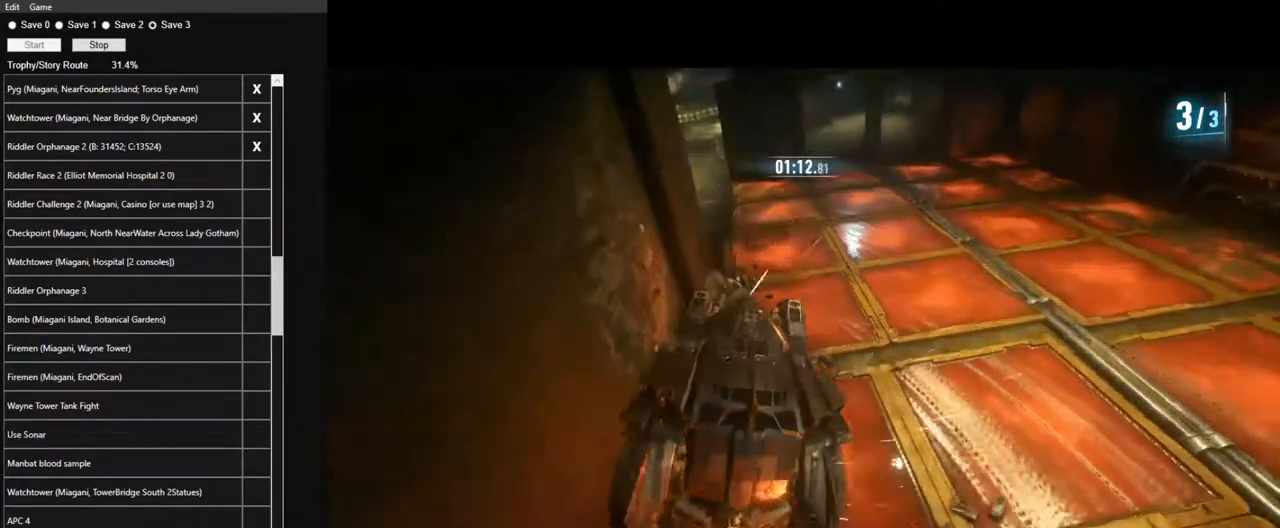
{"keys": ["a", "w"], "mouse": [], "events": [[17, "a", "down"]]}
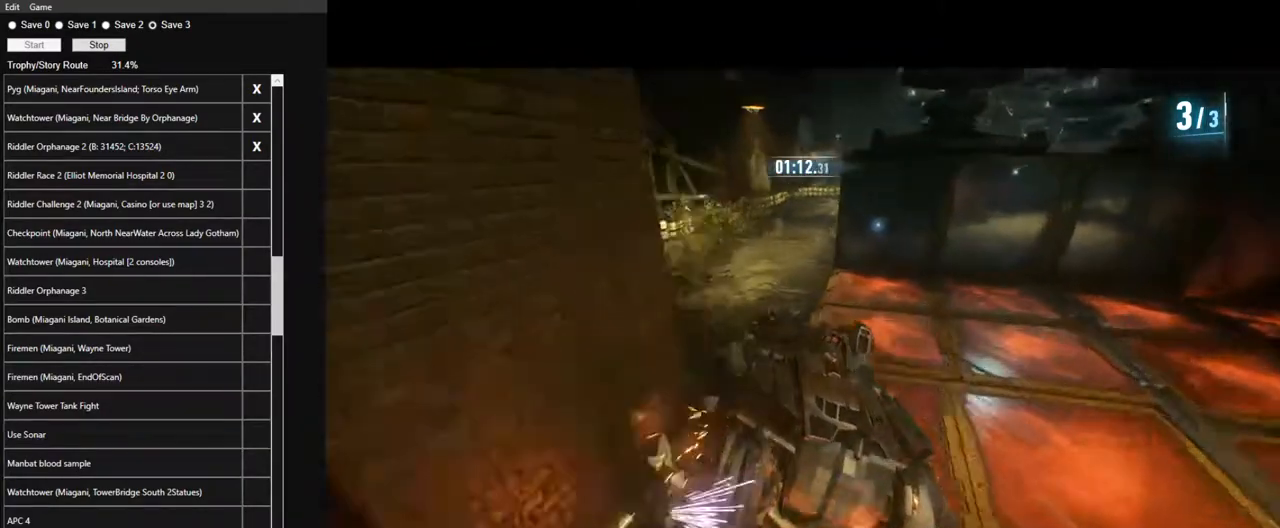
{"keys": ["d", "w"], "mouse": [], "events": [[134, "a", "up"], [267, "d", "down"]]}
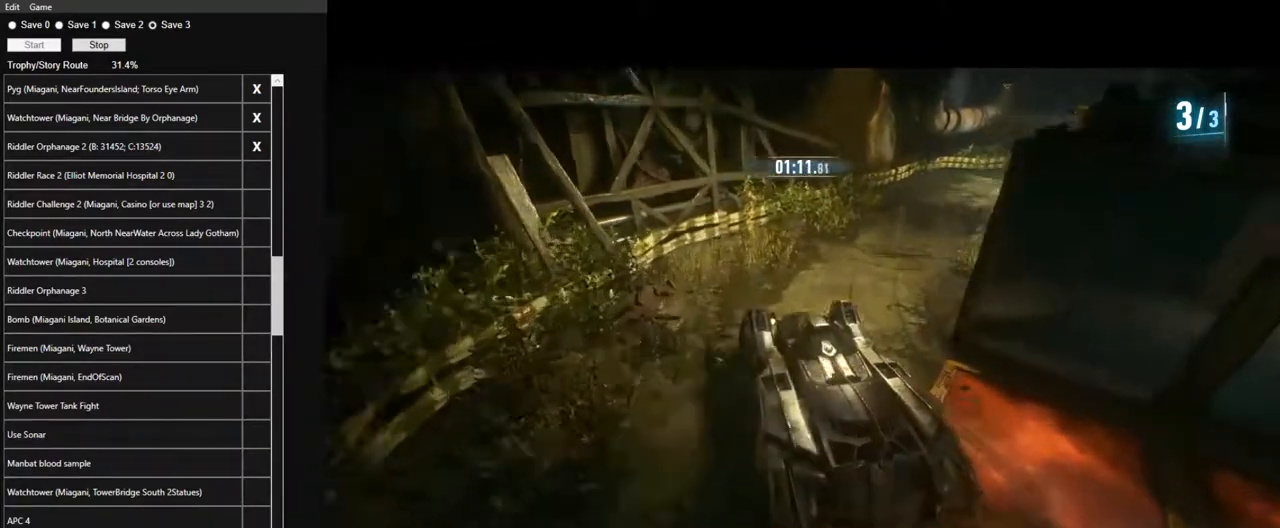
{"keys": ["d", "w"], "mouse": [], "events": [[284, "d", "up"], [384, "d", "down"]]}
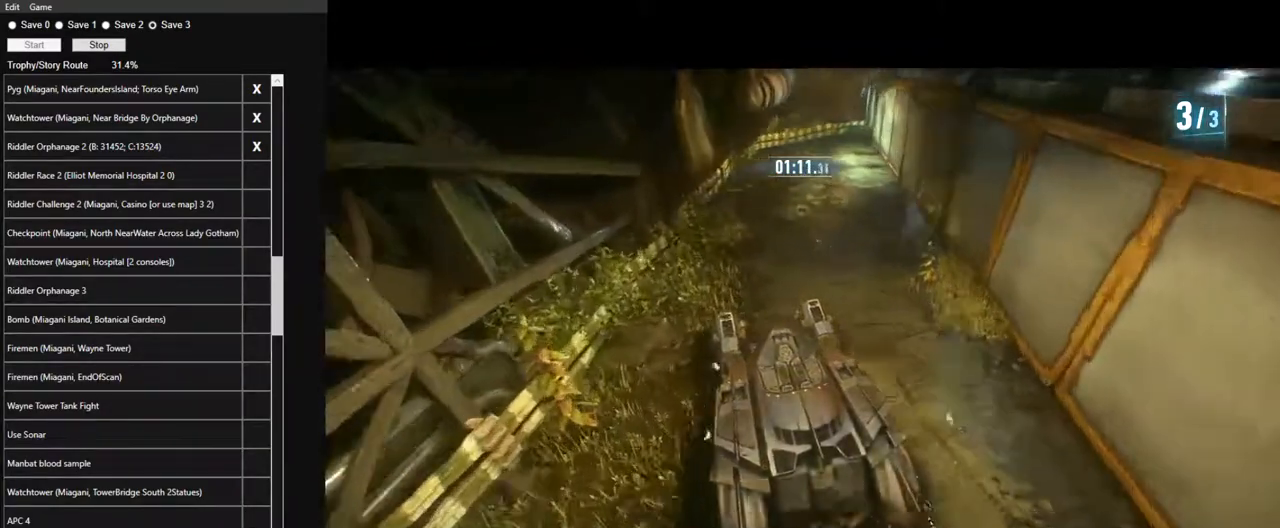
{"keys": ["w"], "mouse": ["left"], "events": [[67, "d", "up"], [300, "d", "down"], [450, "d", "up"], [450, "mouse_left", "down"]]}
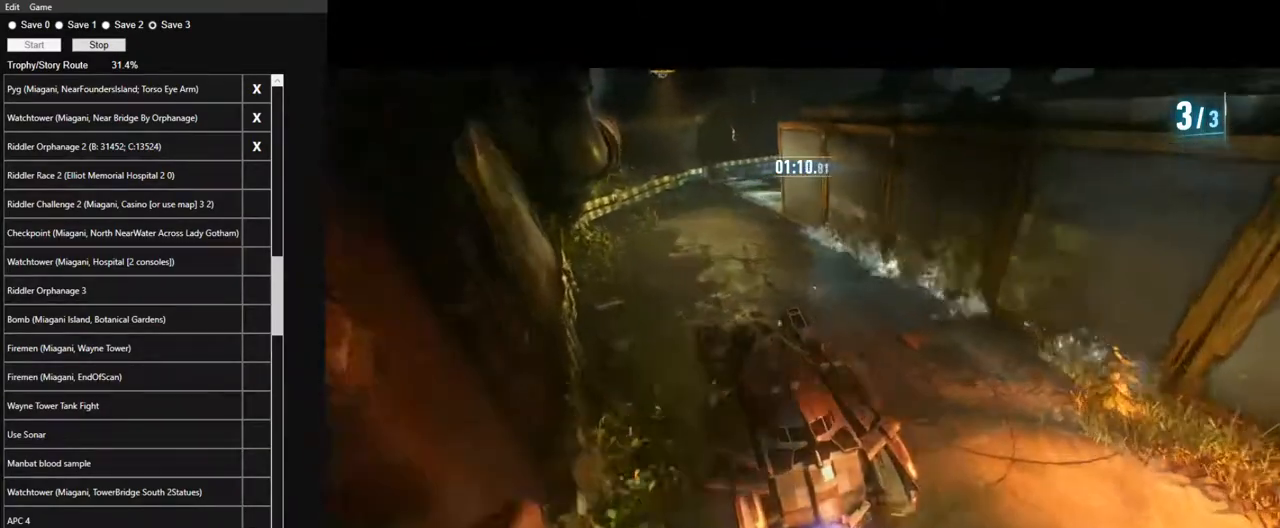
{"keys": ["d", "shift", "w"], "mouse": [], "events": [[317, "d", "down"], [417, "mouse_left", "up"], [467, "shift", "down"]]}
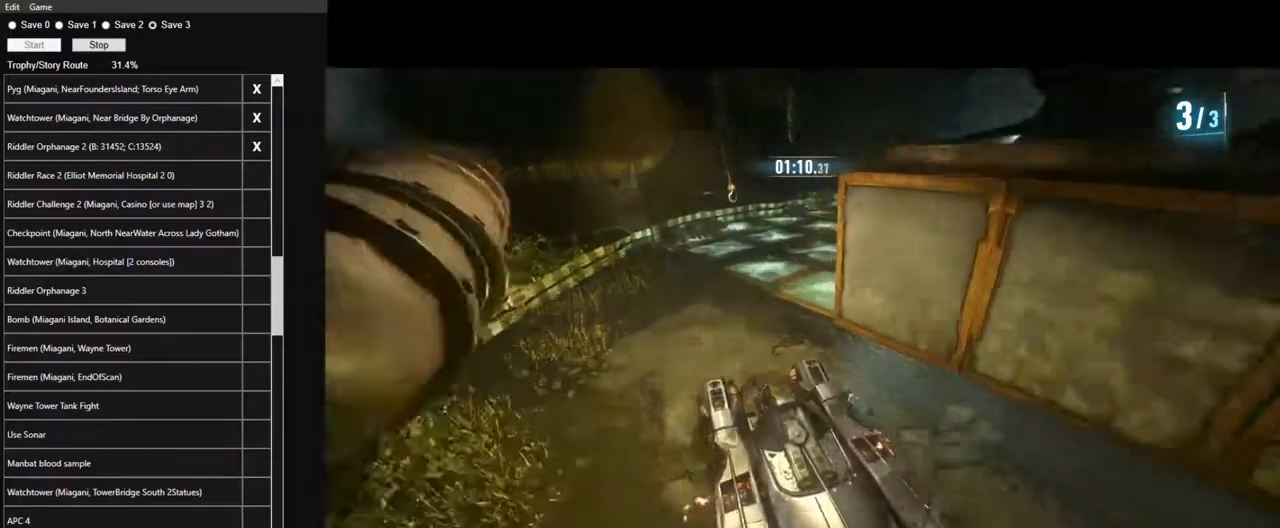
{"keys": ["d", "shift", "w"], "mouse": [], "events": []}
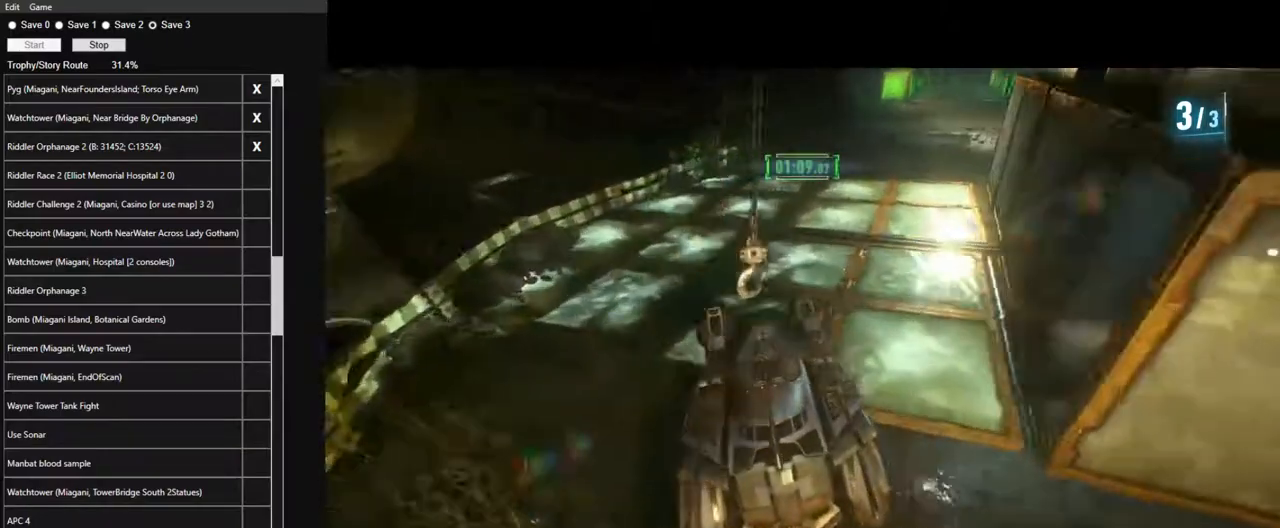
{"keys": ["w"], "mouse": ["left"], "events": [[17, "d", "up"], [17, "shift", "up"], [67, "mouse_left", "down"]]}
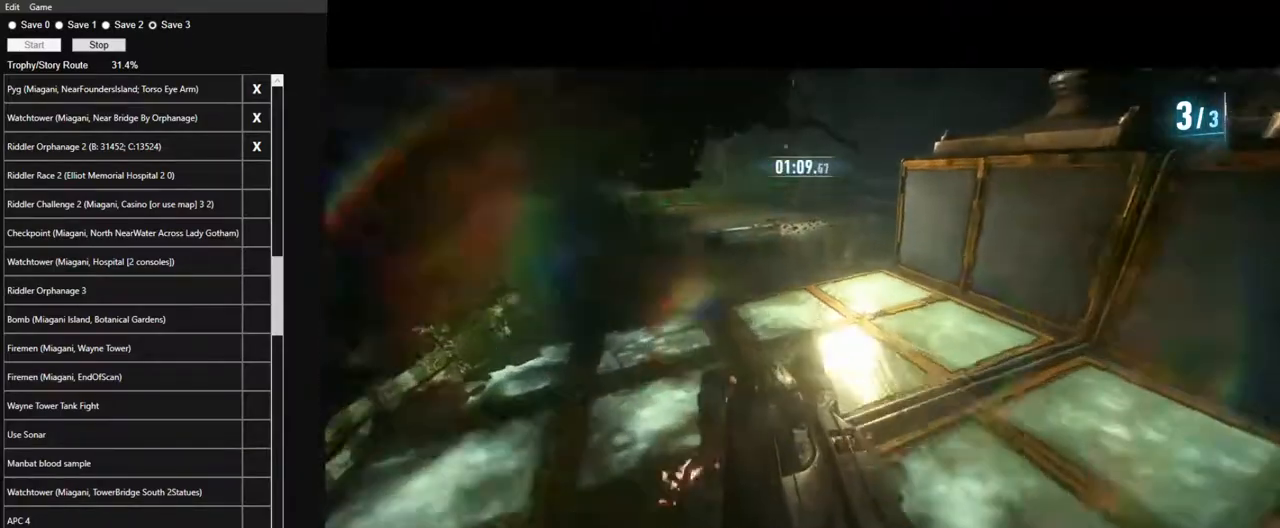
{"keys": ["w"], "mouse": ["left"], "events": [[134, "a", "down"], [367, "a", "up"]]}
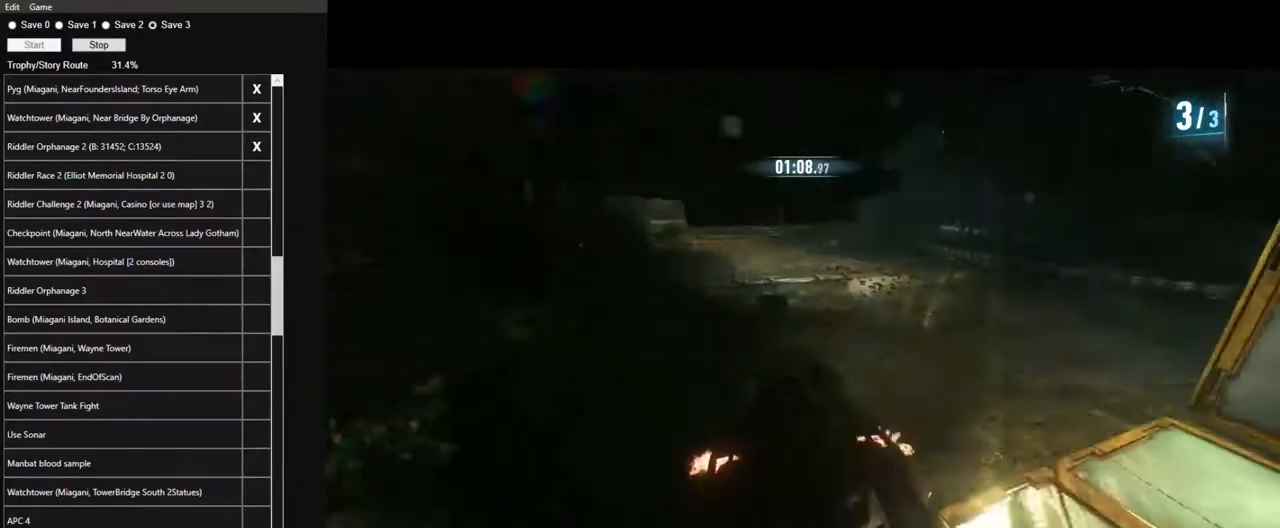
{"keys": ["a", "w"], "mouse": ["left"], "events": [[200, "d", "down"], [334, "d", "up"], [484, "a", "down"]]}
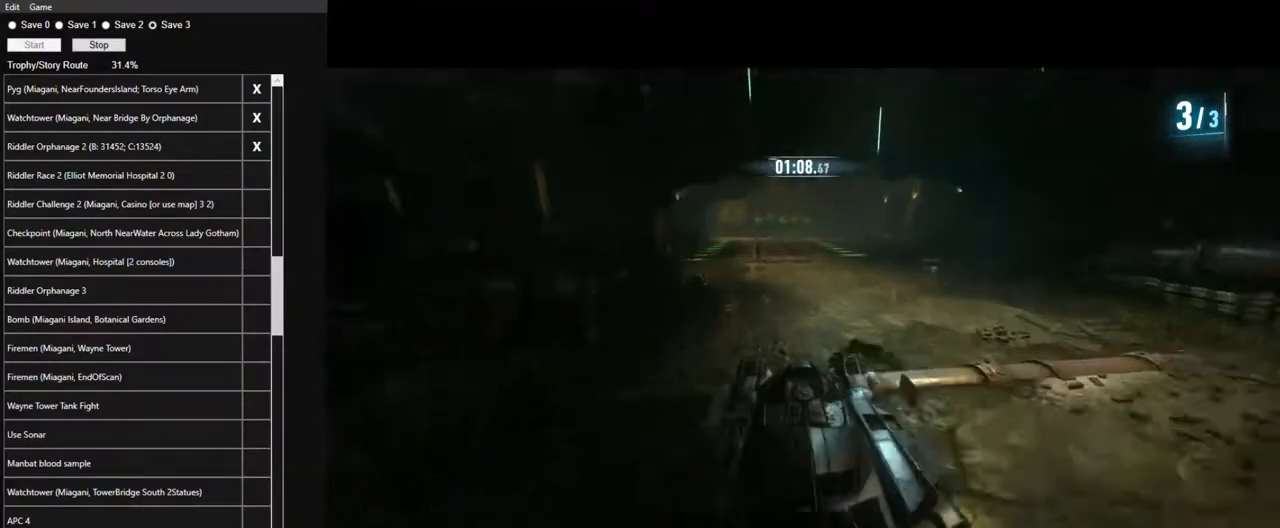
{"keys": ["a", "w"], "mouse": ["left"], "events": [[67, "a", "up"], [484, "a", "down"]]}
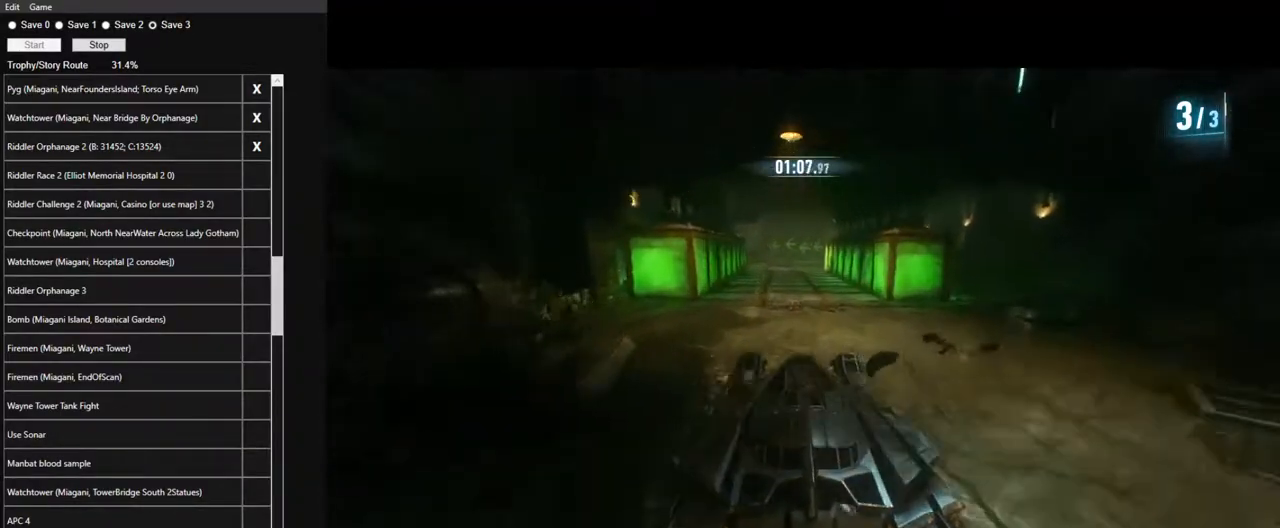
{"keys": ["w"], "mouse": ["left"], "events": [[84, "a", "up"], [184, "a", "down"], [267, "a", "up"]]}
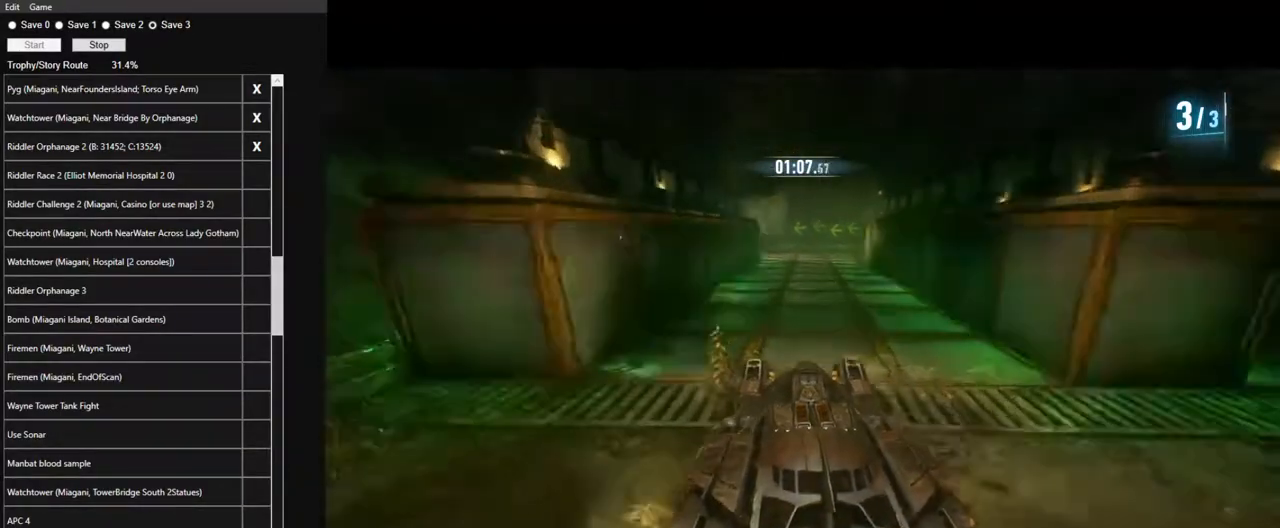
{"keys": ["w"], "mouse": ["left"], "events": []}
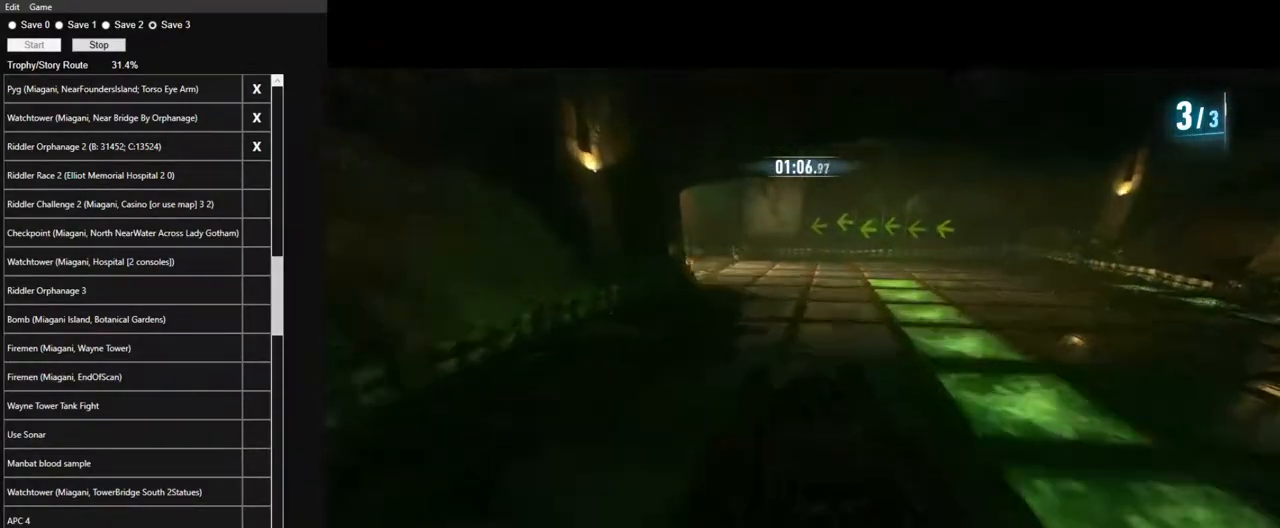
{"keys": ["a", "shift", "w"], "mouse": [], "events": [[117, "a", "down"], [217, "mouse_left", "up"], [300, "shift", "down"]]}
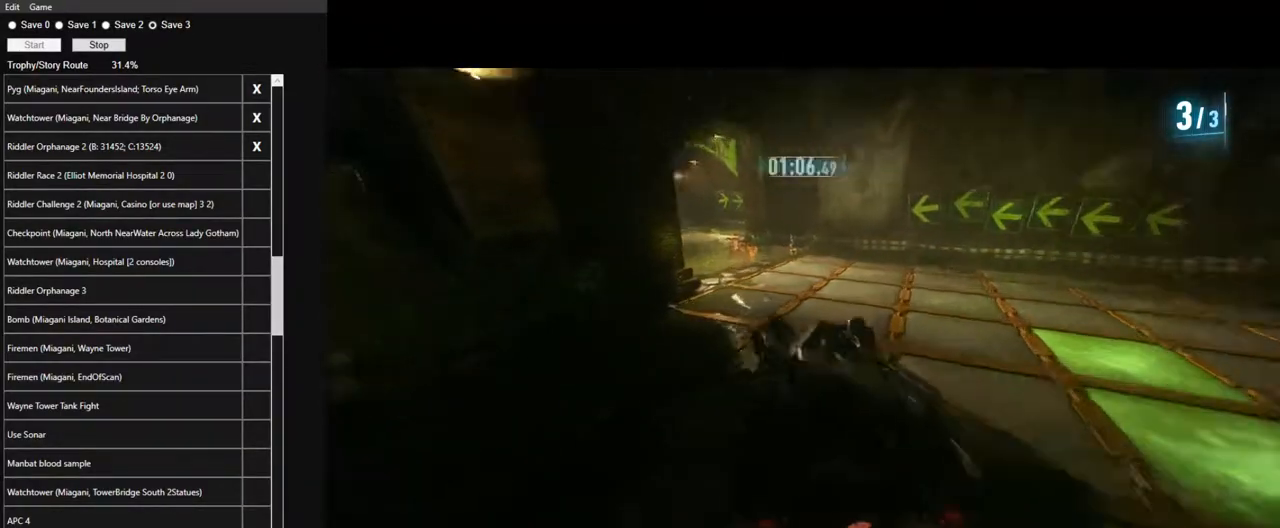
{"keys": ["d", "w"], "mouse": ["left"], "events": [[84, "shift", "up"], [184, "a", "up"], [184, "mouse_left", "down"], [317, "d", "down"]]}
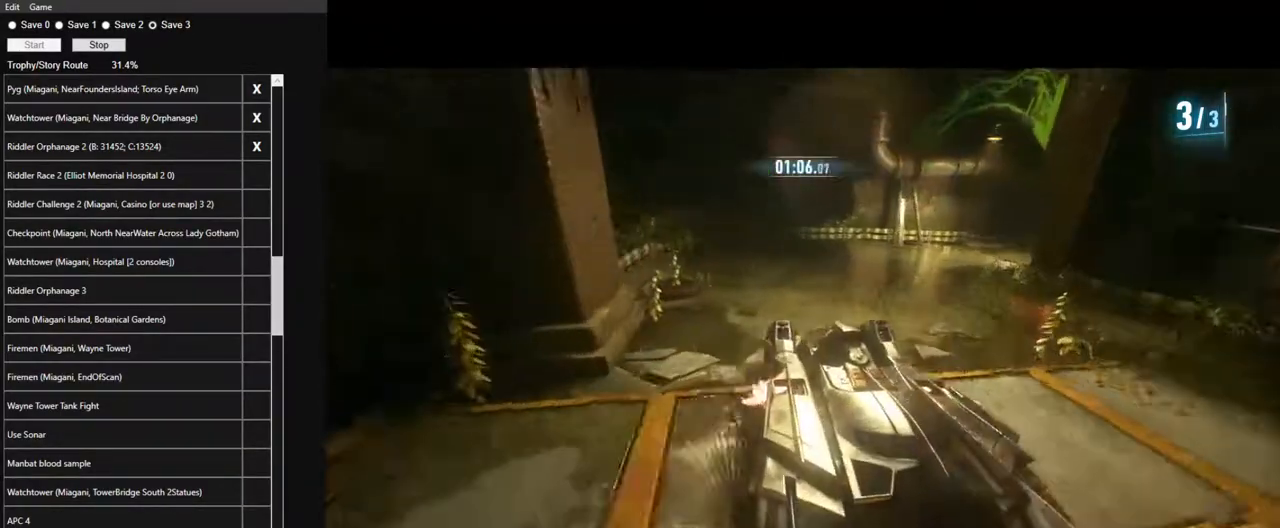
{"keys": ["d", "shift", "w"], "mouse": [], "events": [[384, "mouse_left", "up"], [434, "shift", "down"]]}
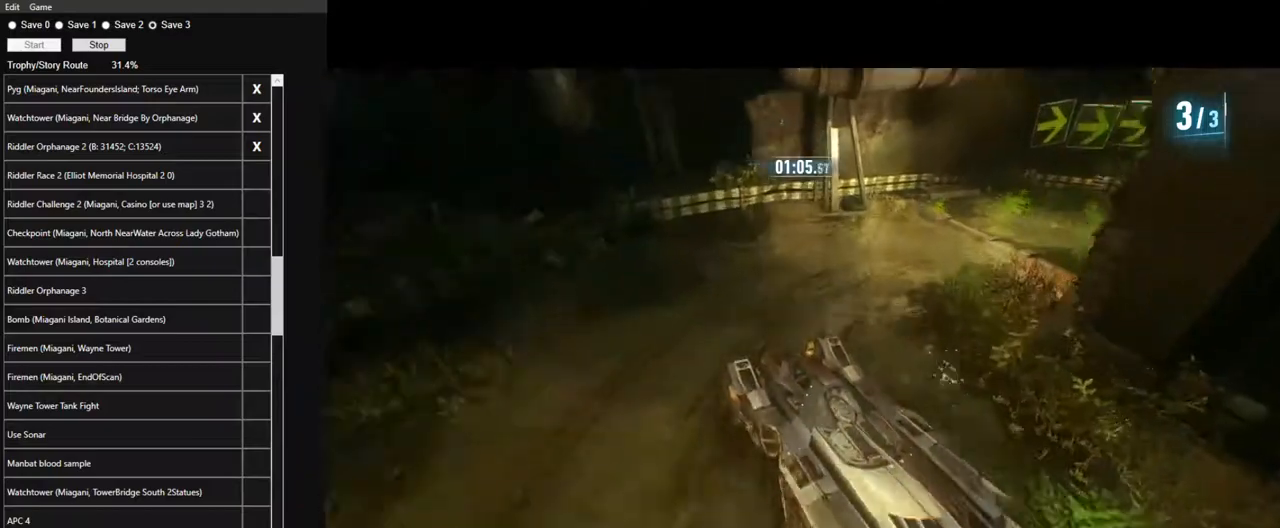
{"keys": ["d", "w"], "mouse": [], "events": [[484, "shift", "up"]]}
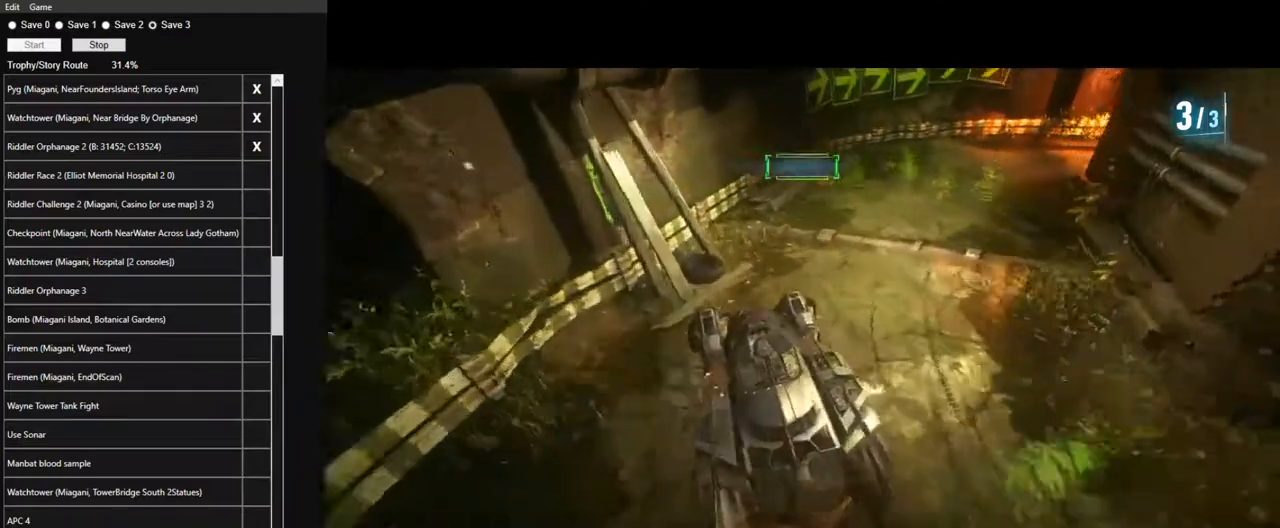
{"keys": ["d", "w"], "mouse": [], "events": [[84, "mouse_left", "down"], [134, "d", "up"], [317, "d", "down"], [500, "mouse_left", "up"]]}